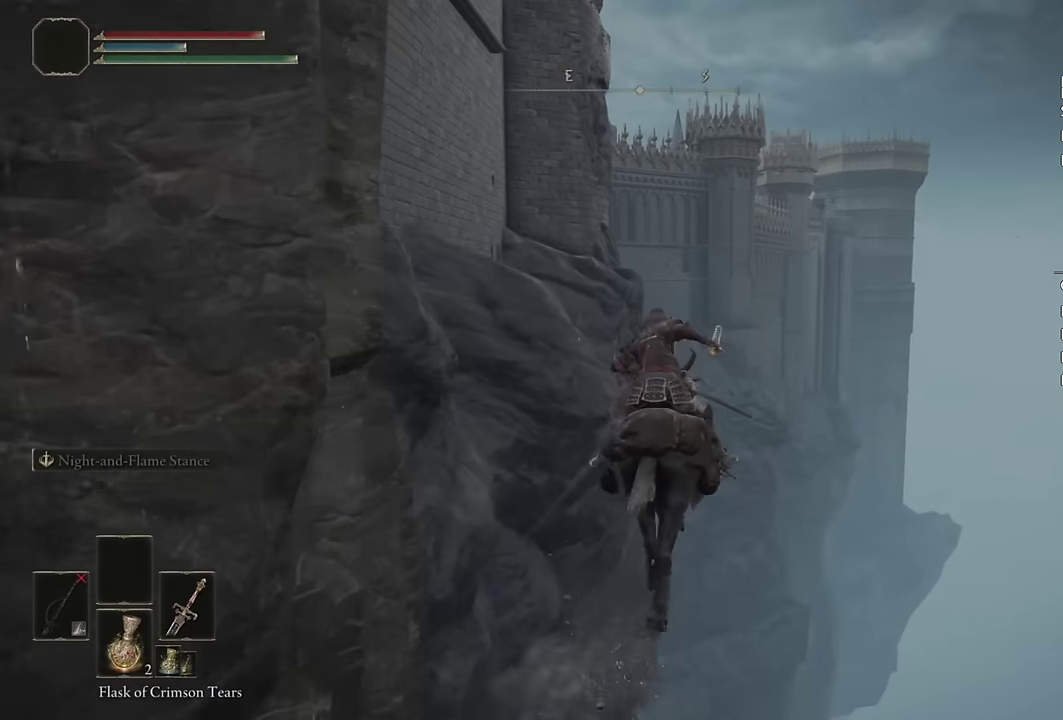
Gameplay with a controller (PlayStation layout); each line is a JSON object with the inputs held at the frame after it. "events" lists button and stick changes between this image and that frame as [ms after this image, input, new state], when the widget could be followed in between. Not read: R1.
{"buttons": [], "left_stick": "up", "right_stick": "center", "events": []}
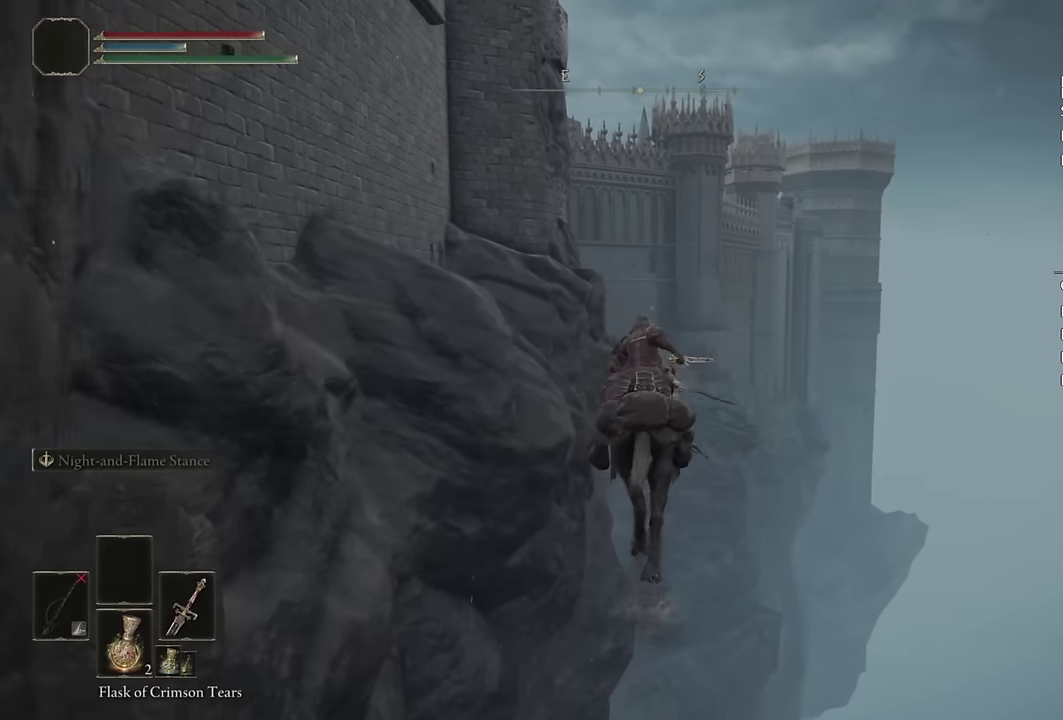
{"buttons": [], "left_stick": "up", "right_stick": "center", "events": [[133, "CIRCLE", "down"], [283, "CIRCLE", "up"]]}
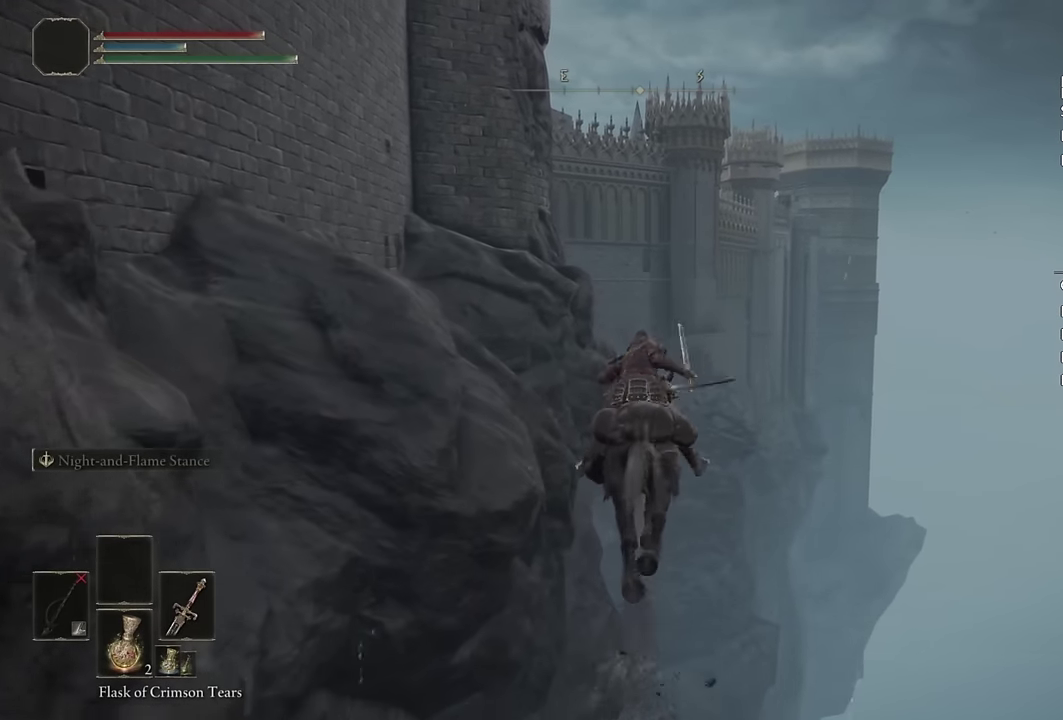
{"buttons": ["CIRCLE"], "left_stick": "up", "right_stick": "center", "events": [[433, "CIRCLE", "down"]]}
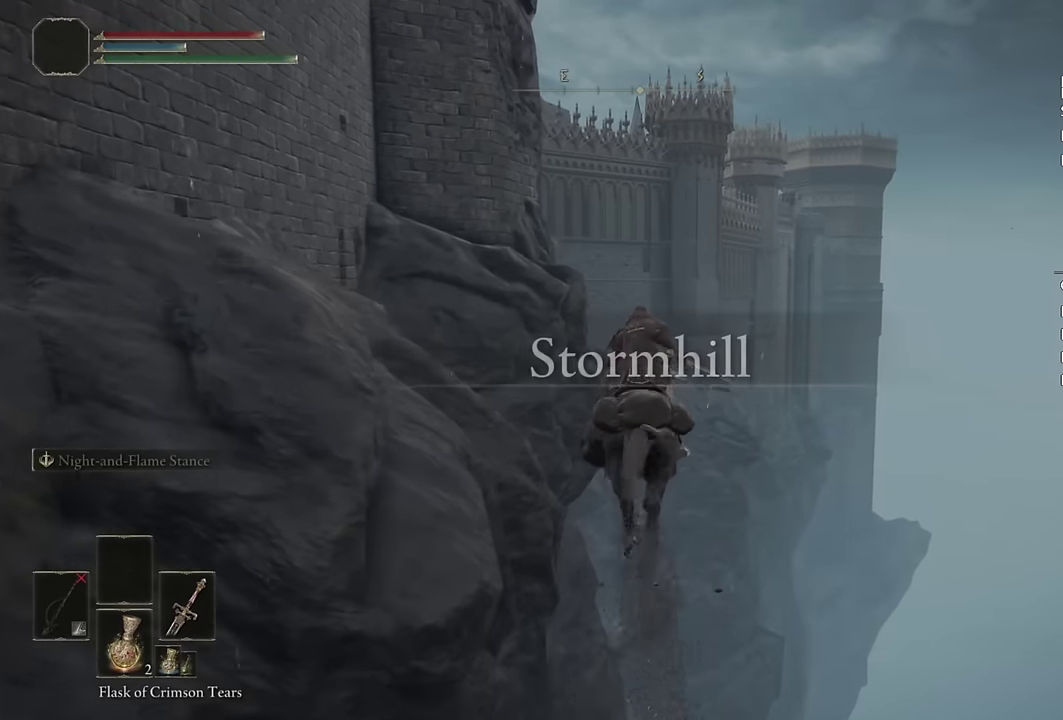
{"buttons": [], "left_stick": "up", "right_stick": "center", "events": [[50, "CIRCLE", "up"], [333, "right_stick", "down"], [433, "right_stick", "center"]]}
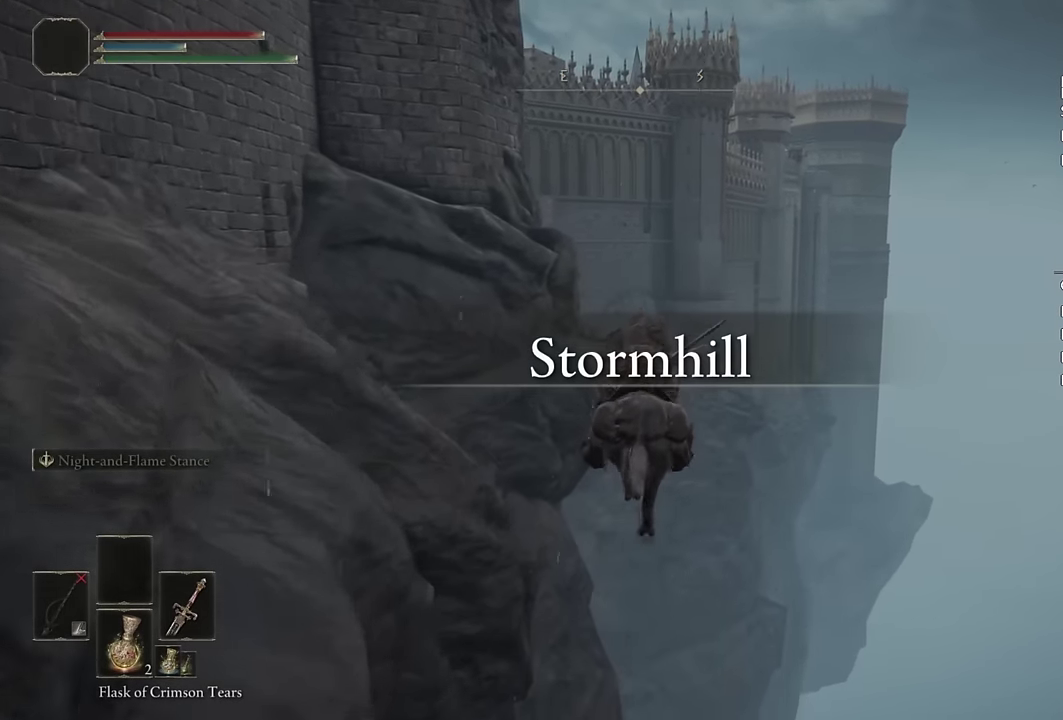
{"buttons": [], "left_stick": "up", "right_stick": "center", "events": [[250, "CIRCLE", "down"], [366, "CIRCLE", "up"]]}
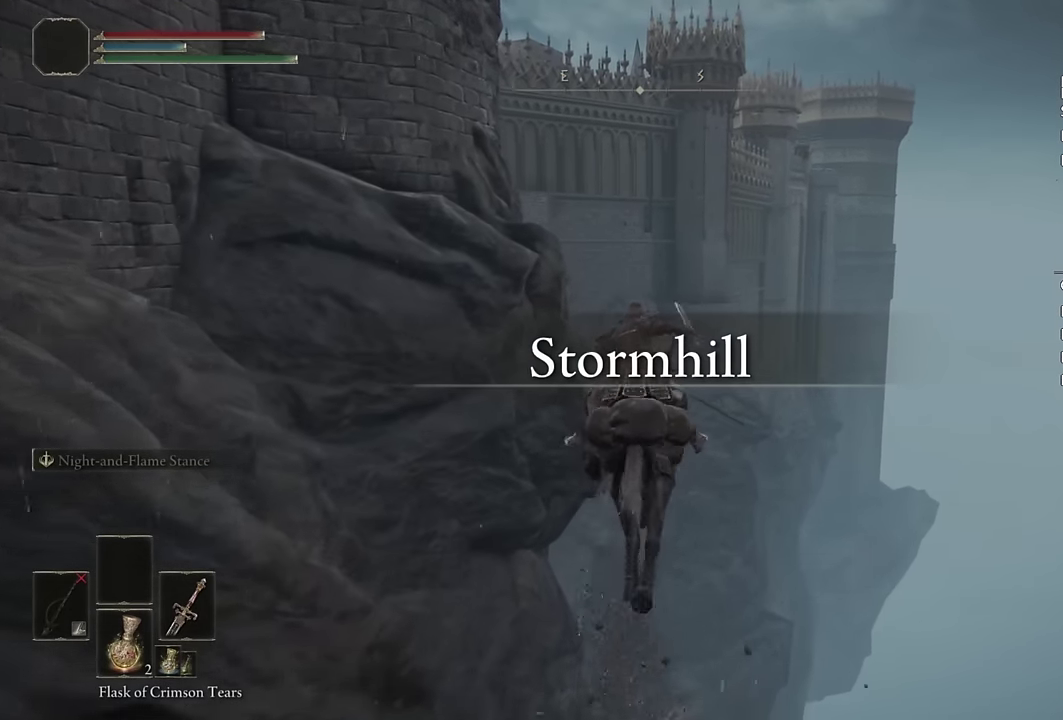
{"buttons": [], "left_stick": "up", "right_stick": "center", "events": []}
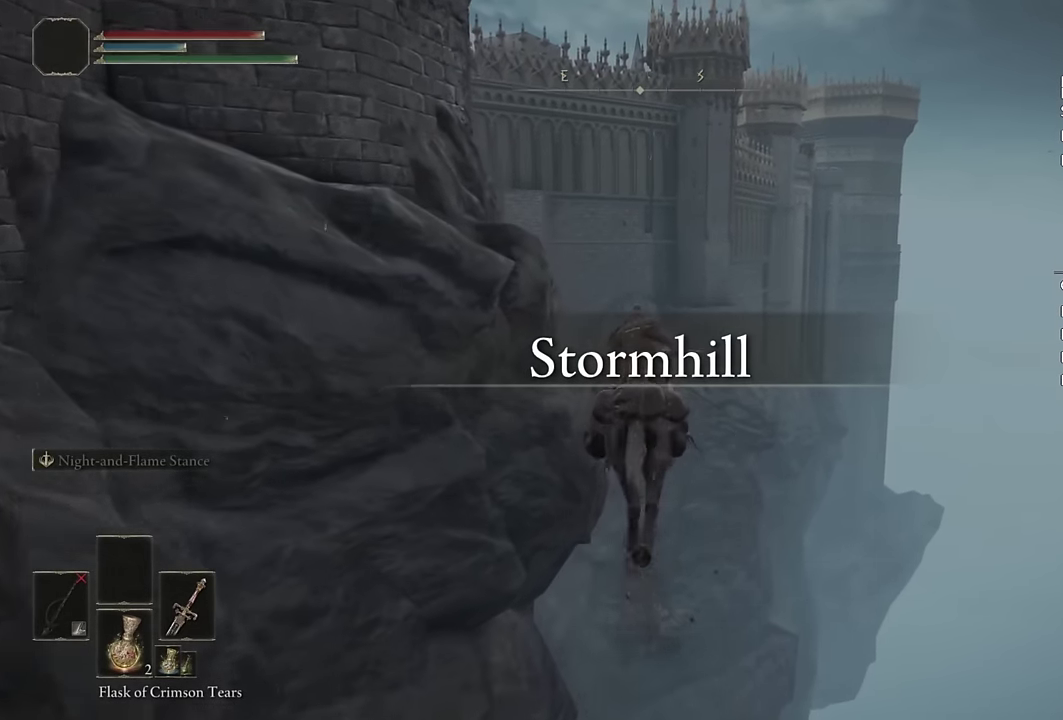
{"buttons": [], "left_stick": "up", "right_stick": "center", "events": [[66, "CIRCLE", "down"], [183, "CIRCLE", "up"]]}
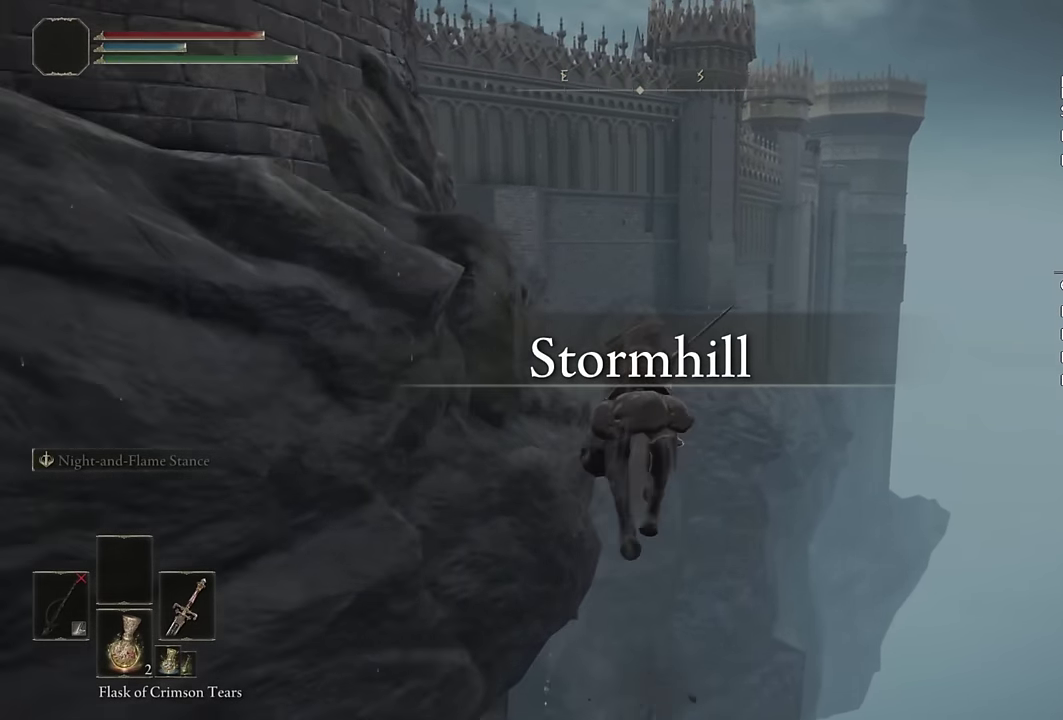
{"buttons": [], "left_stick": "up", "right_stick": "center", "events": [[366, "CIRCLE", "down"], [483, "CIRCLE", "up"]]}
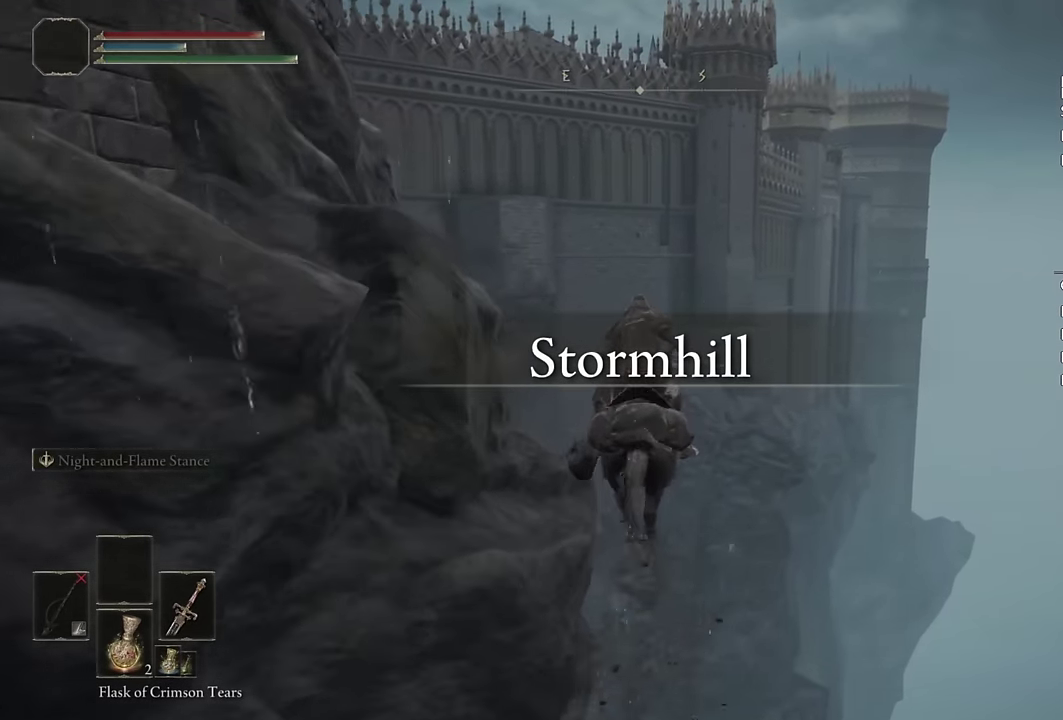
{"buttons": [], "left_stick": "up", "right_stick": "down-left", "events": [[166, "right_stick", "left"], [283, "right_stick", "center"], [400, "right_stick", "down-left"]]}
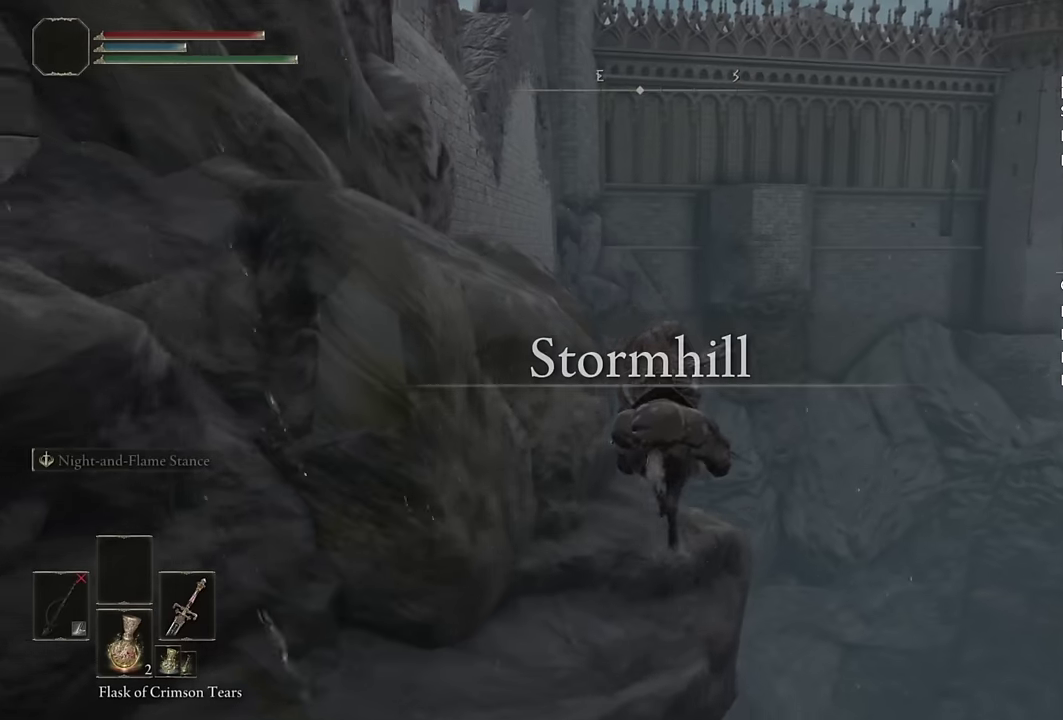
{"buttons": [], "left_stick": "up", "right_stick": "center", "events": [[17, "right_stick", "center"], [167, "CIRCLE", "down"], [267, "CIRCLE", "up"]]}
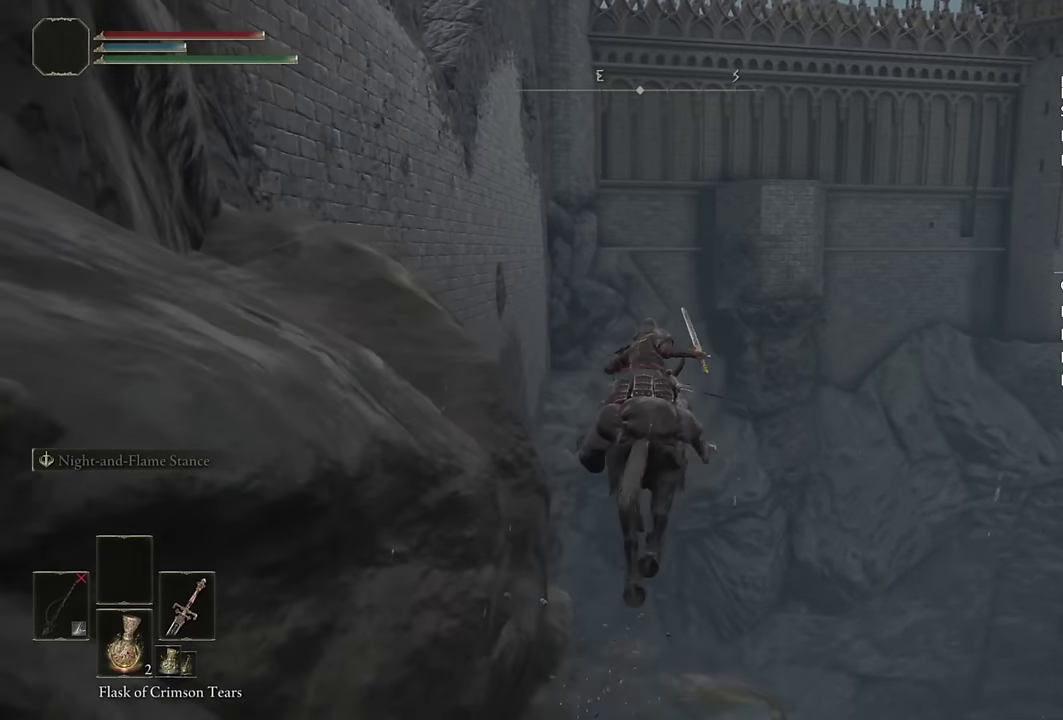
{"buttons": ["CIRCLE"], "left_stick": "up", "right_stick": "center", "events": [[83, "right_stick", "left"], [167, "right_stick", "center"], [483, "CIRCLE", "down"]]}
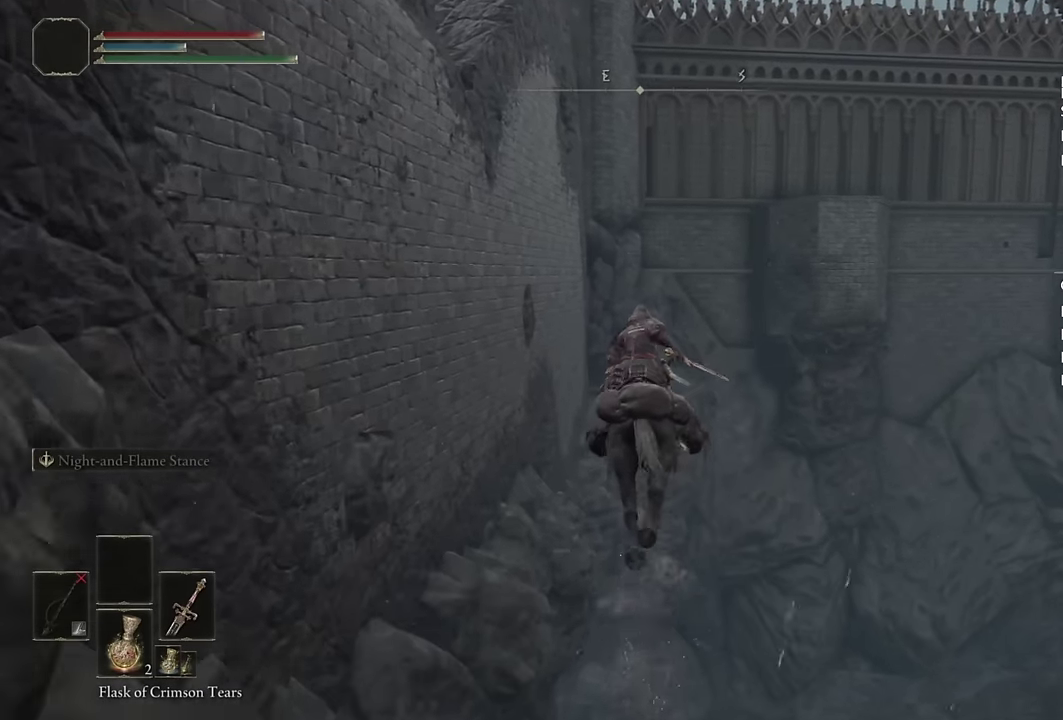
{"buttons": [], "left_stick": "up", "right_stick": "center", "events": [[100, "CIRCLE", "up"], [367, "right_stick", "down-left"], [467, "right_stick", "center"]]}
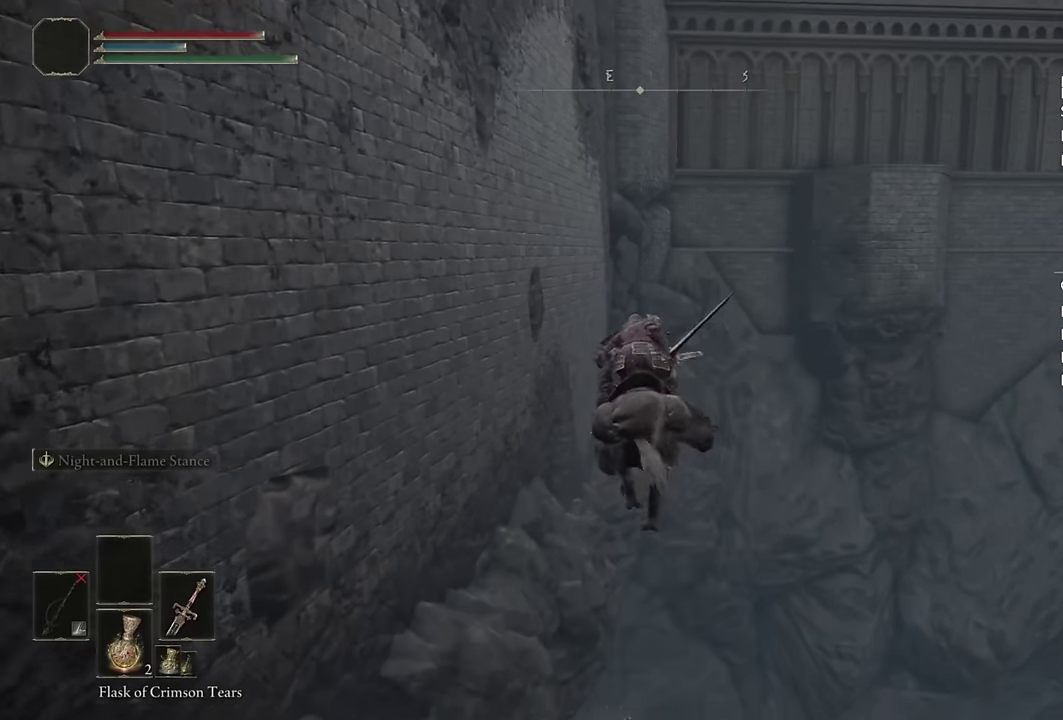
{"buttons": [], "left_stick": "up", "right_stick": "center", "events": [[267, "CIRCLE", "down"], [367, "CIRCLE", "up"]]}
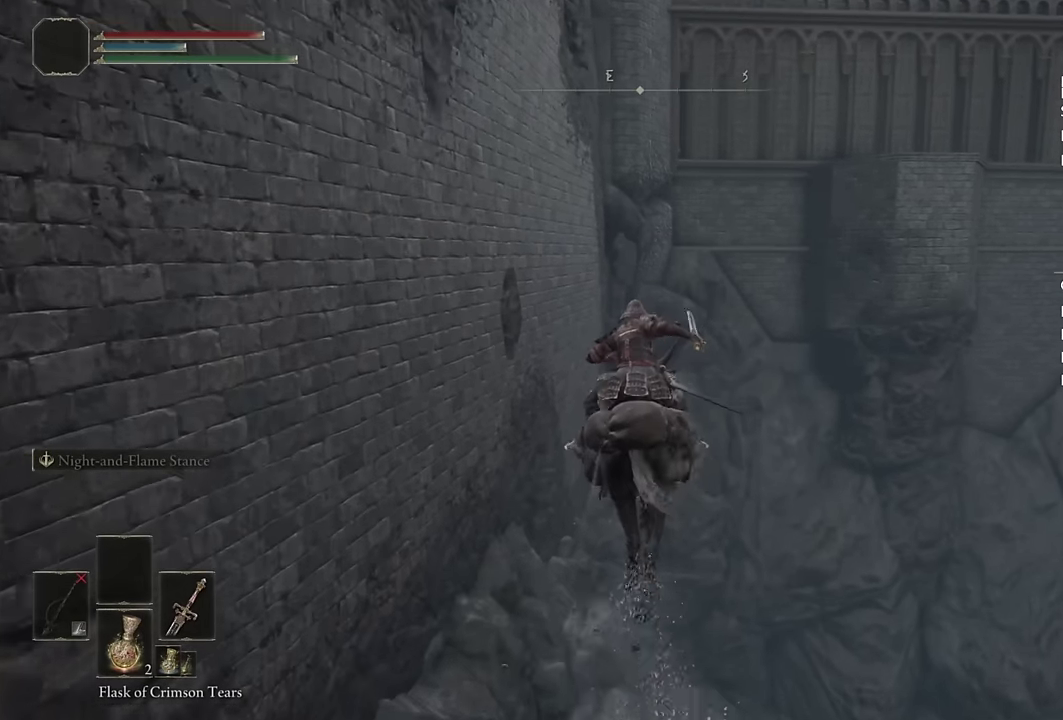
{"buttons": [], "left_stick": "up", "right_stick": "center", "events": [[167, "right_stick", "down"], [233, "right_stick", "center"]]}
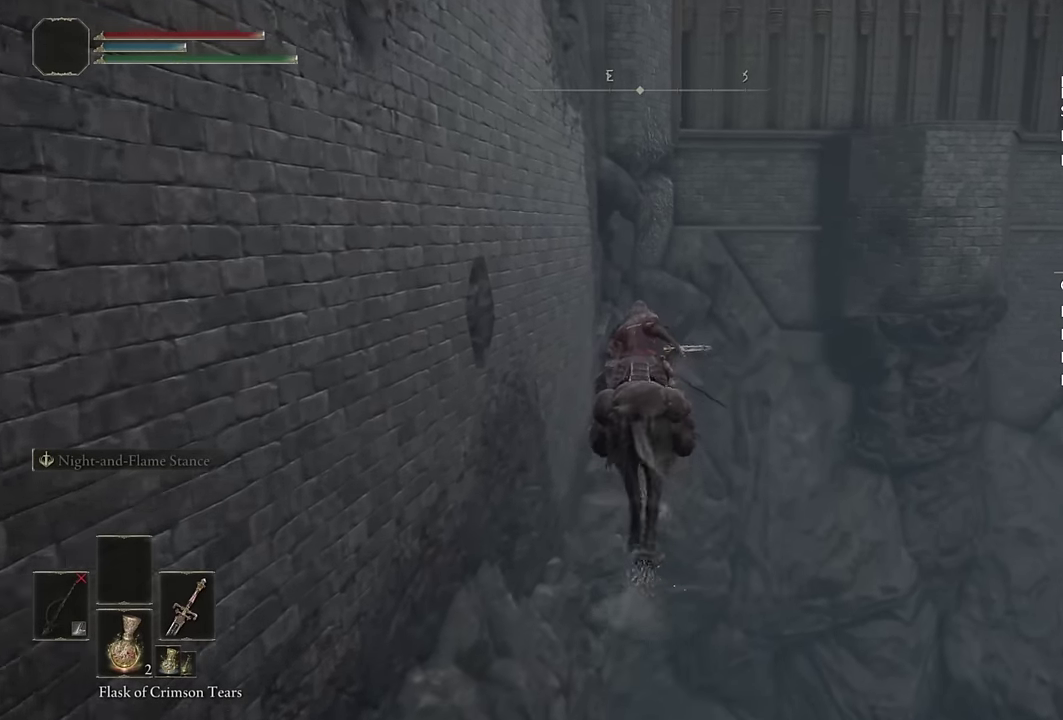
{"buttons": [], "left_stick": "up", "right_stick": "center", "events": [[67, "CIRCLE", "down"], [167, "CIRCLE", "up"]]}
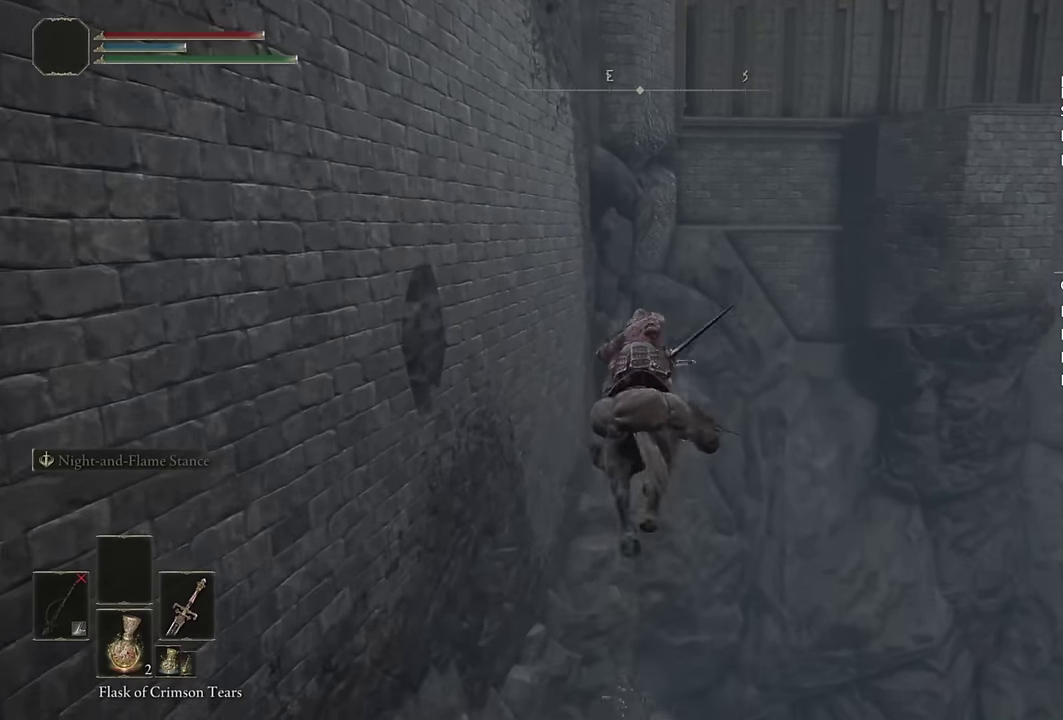
{"buttons": ["CIRCLE"], "left_stick": "up", "right_stick": "center", "events": [[367, "CIRCLE", "down"], [450, "CIRCLE", "up"], [500, "CIRCLE", "down"]]}
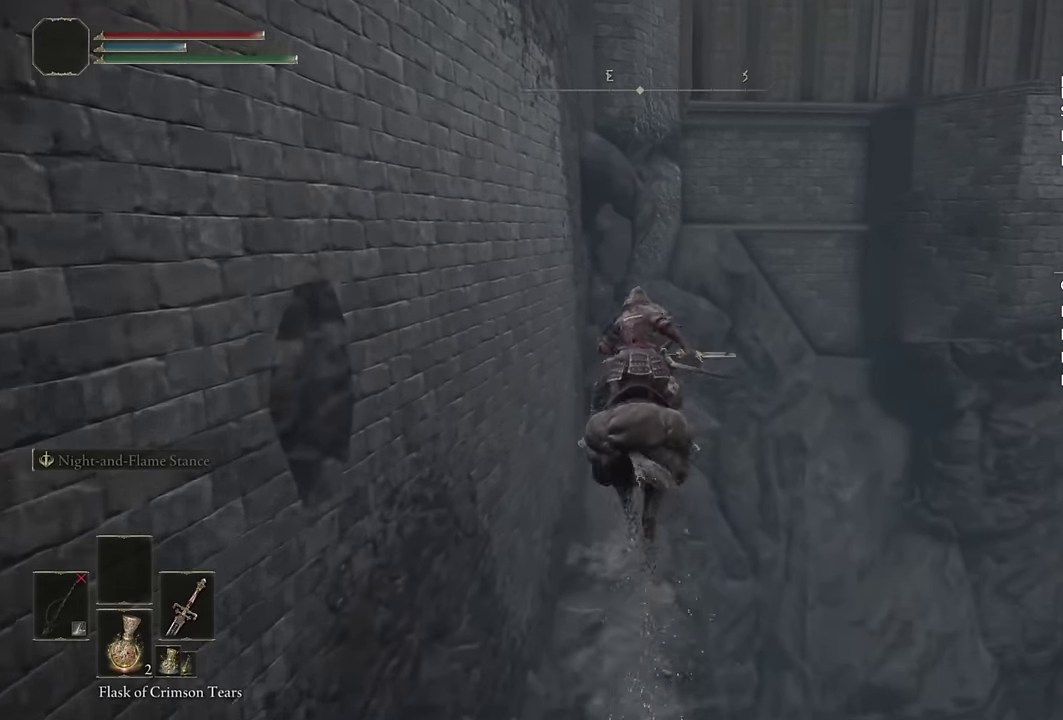
{"buttons": [], "left_stick": "up-right", "right_stick": "center", "events": [[83, "CIRCLE", "up"], [300, "right_stick", "left"], [350, "left_stick", "up-right"], [417, "right_stick", "center"]]}
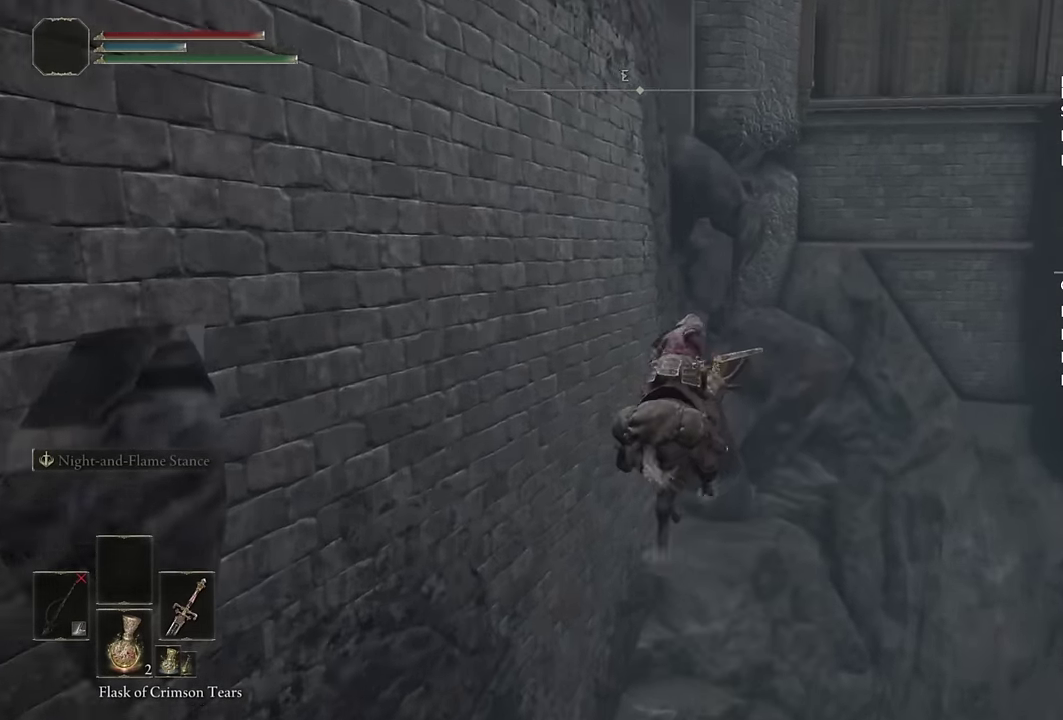
{"buttons": [], "left_stick": "up-right", "right_stick": "center", "events": [[100, "left_stick", "down-left"], [100, "right_stick", "left"], [150, "right_stick", "center"], [250, "left_stick", "up-right"], [284, "CIRCLE", "down"], [400, "CIRCLE", "up"]]}
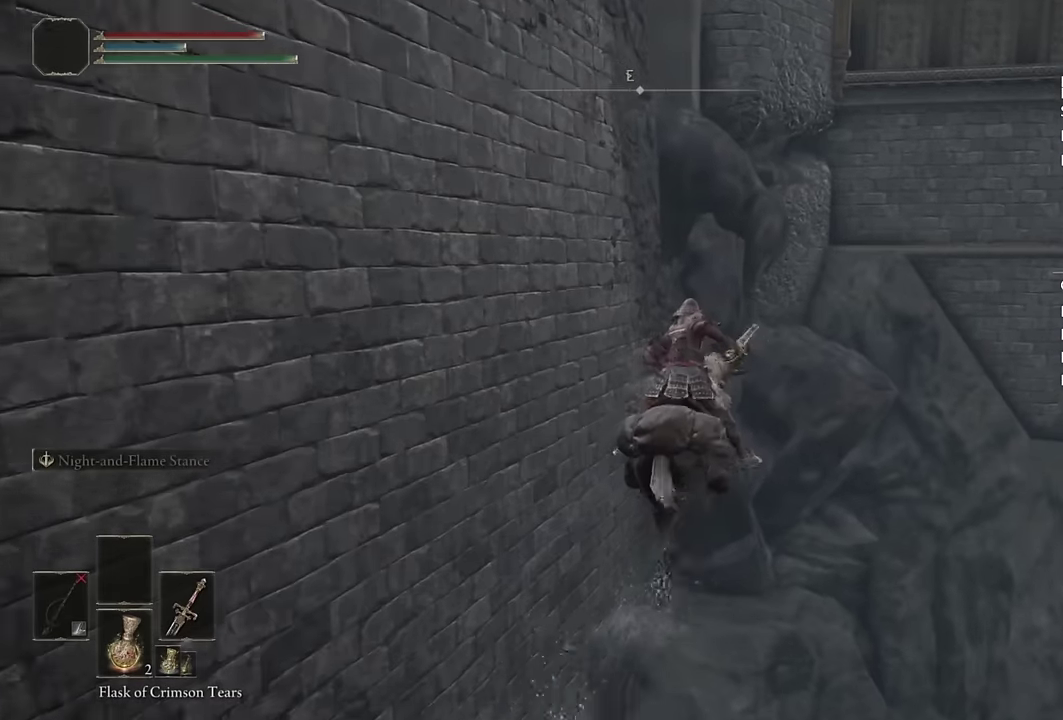
{"buttons": [], "left_stick": "up-right", "right_stick": "center", "events": [[67, "right_stick", "right"], [167, "right_stick", "center"], [300, "right_stick", "down-left"], [484, "right_stick", "center"]]}